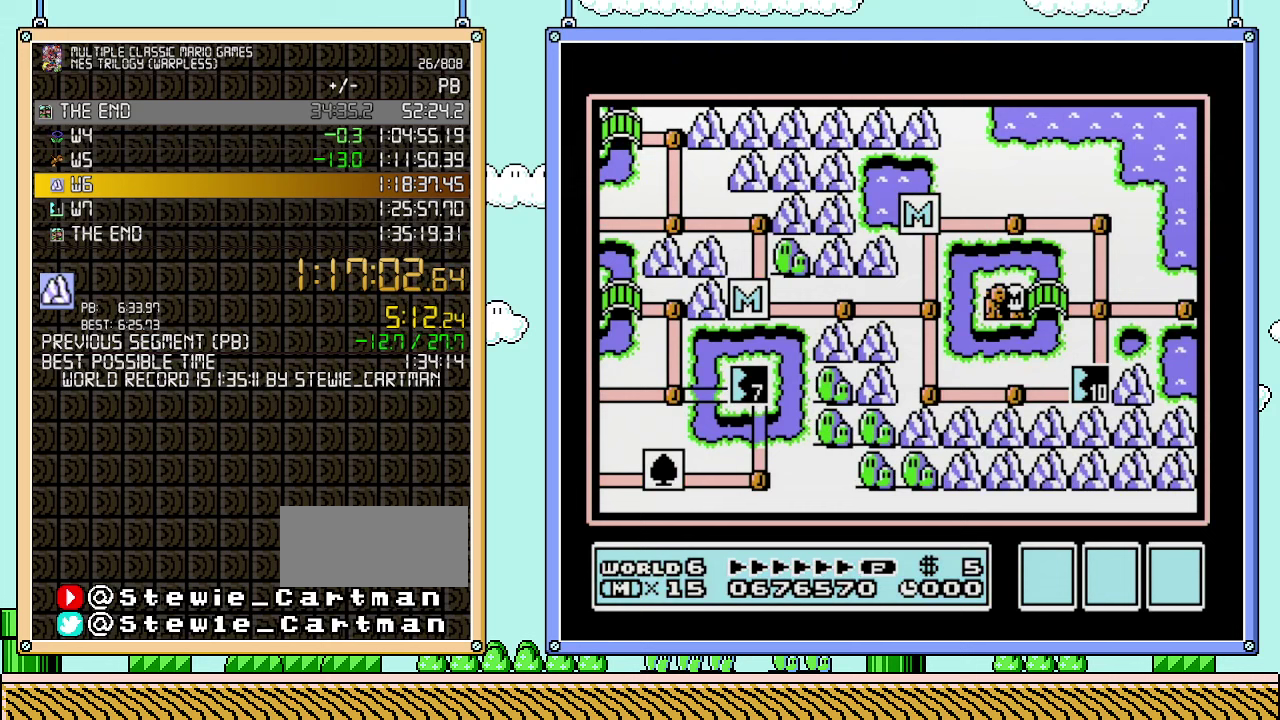
Gameplay with a controller (Nintendo layout); each line is a JSON object with the inputs held at the frame after it. "events" lists button and stick changes between this image and that frame as [ms after this image, input, new state], when the widget could be followed in between. Not read: L3 R3.
{"buttons": ["DPAD_RIGHT"], "events": [[417, "DPAD_RIGHT", "down"]]}
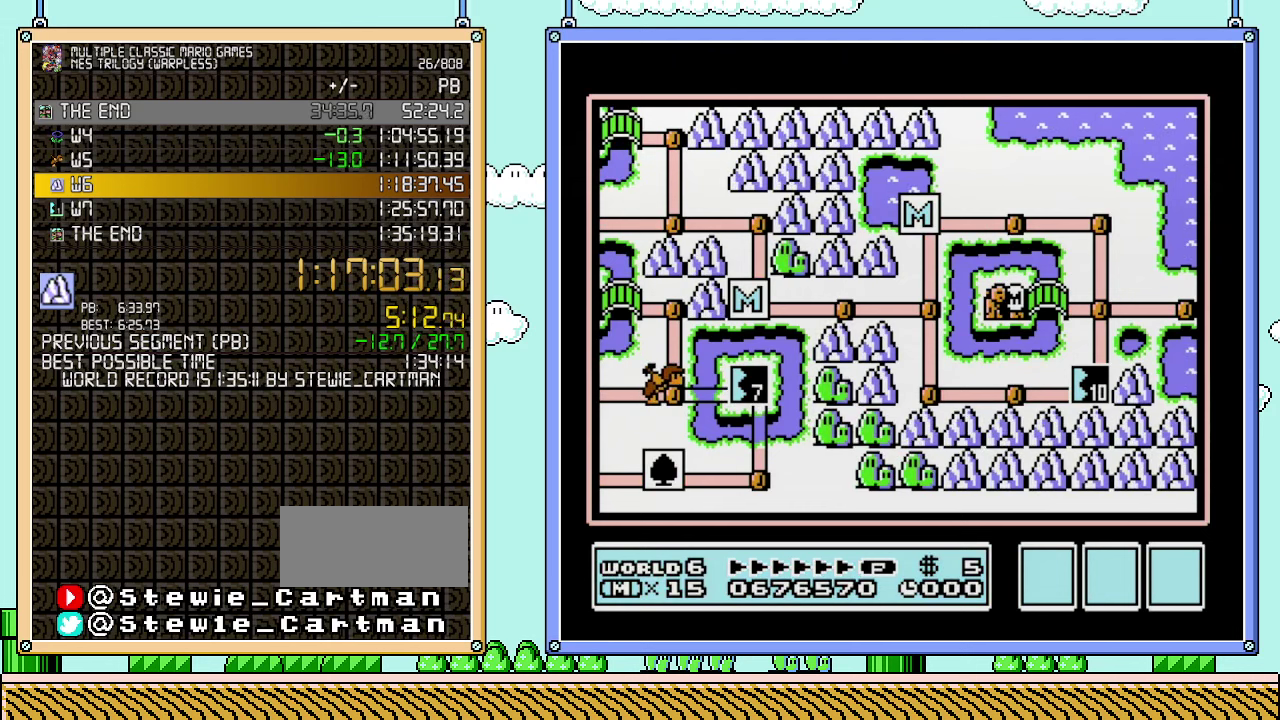
{"buttons": [], "events": [[300, "DPAD_RIGHT", "up"], [417, "DPAD_RIGHT", "down"], [500, "DPAD_RIGHT", "up"]]}
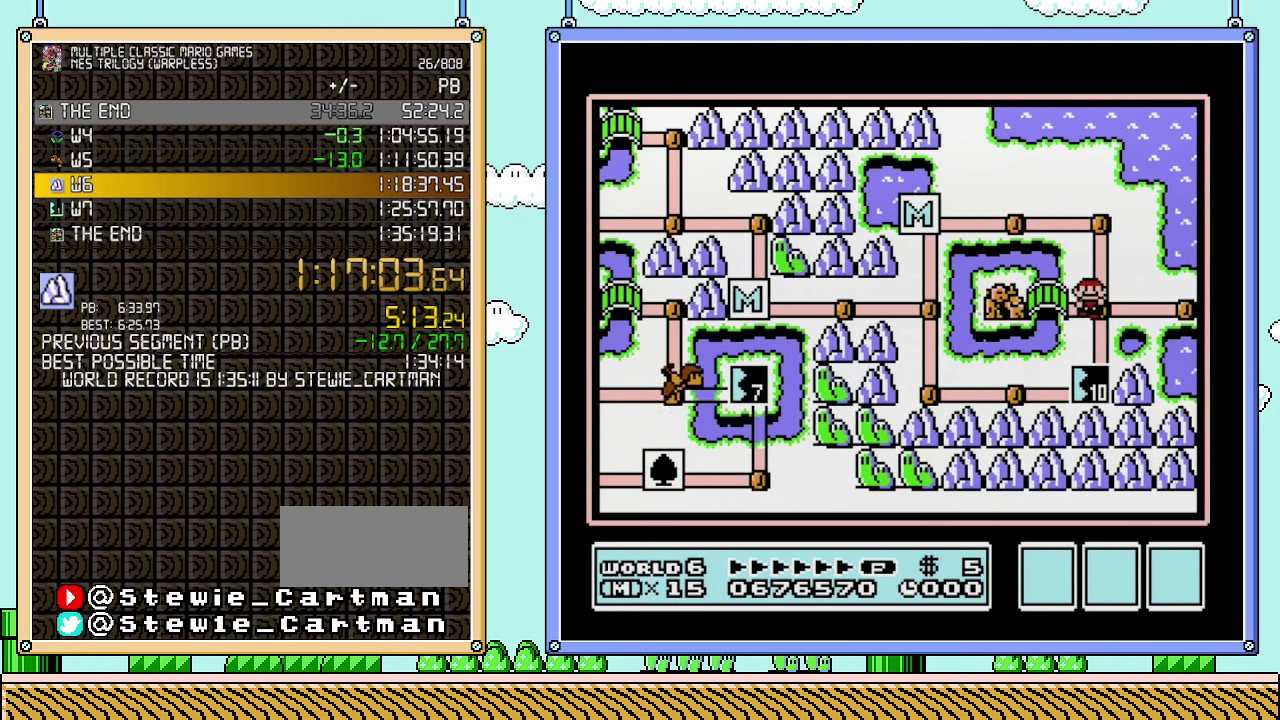
{"buttons": ["DPAD_RIGHT"], "events": [[167, "DPAD_RIGHT", "down"]]}
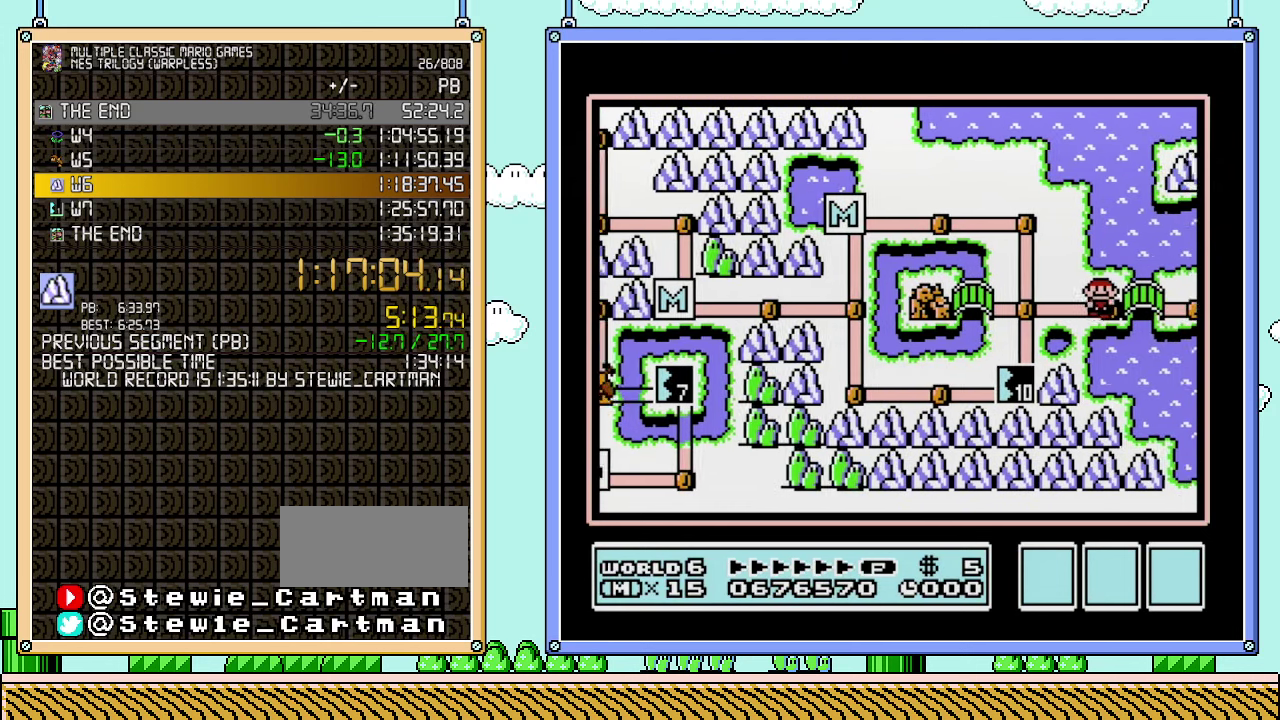
{"buttons": ["DPAD_RIGHT"], "events": []}
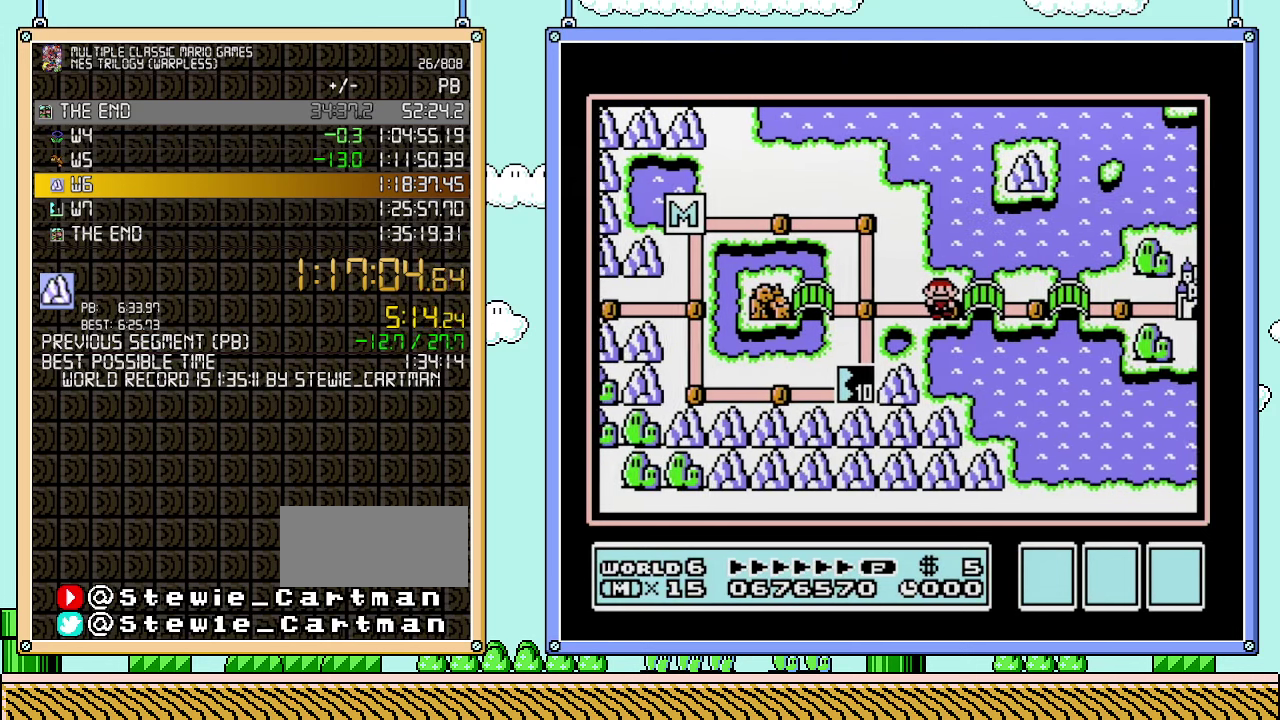
{"buttons": ["DPAD_RIGHT"], "events": []}
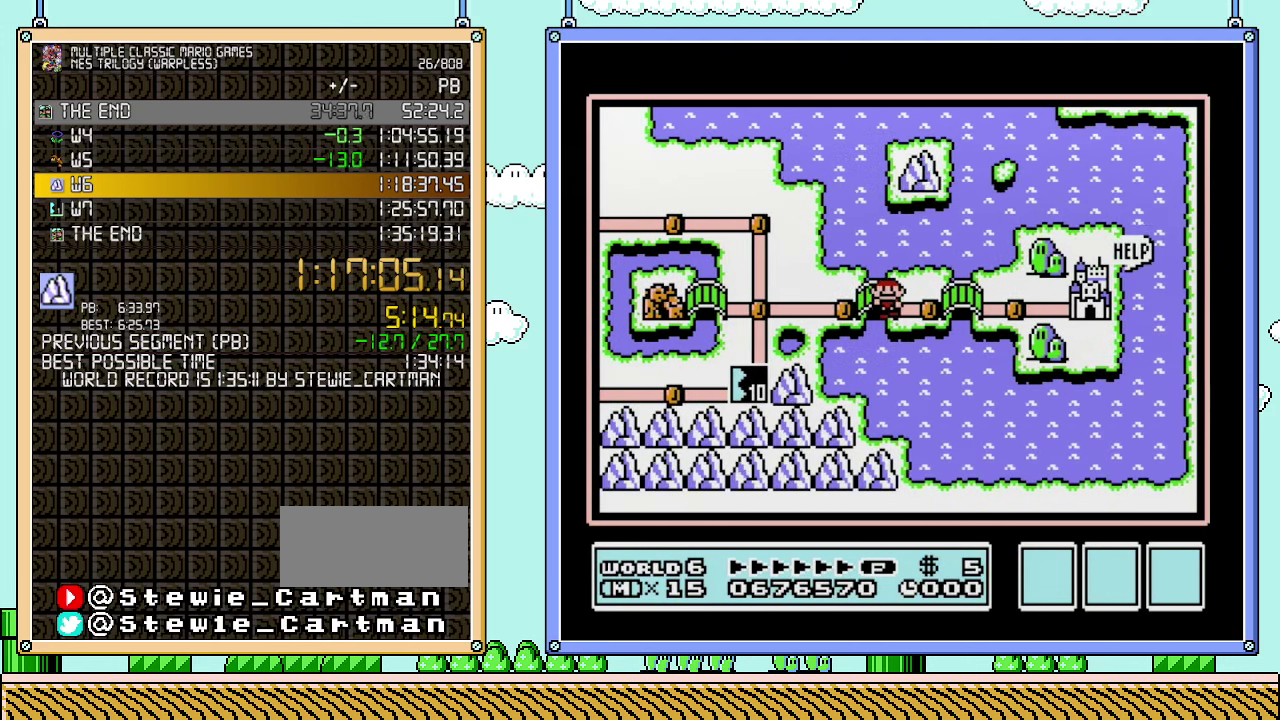
{"buttons": ["DPAD_RIGHT"], "events": []}
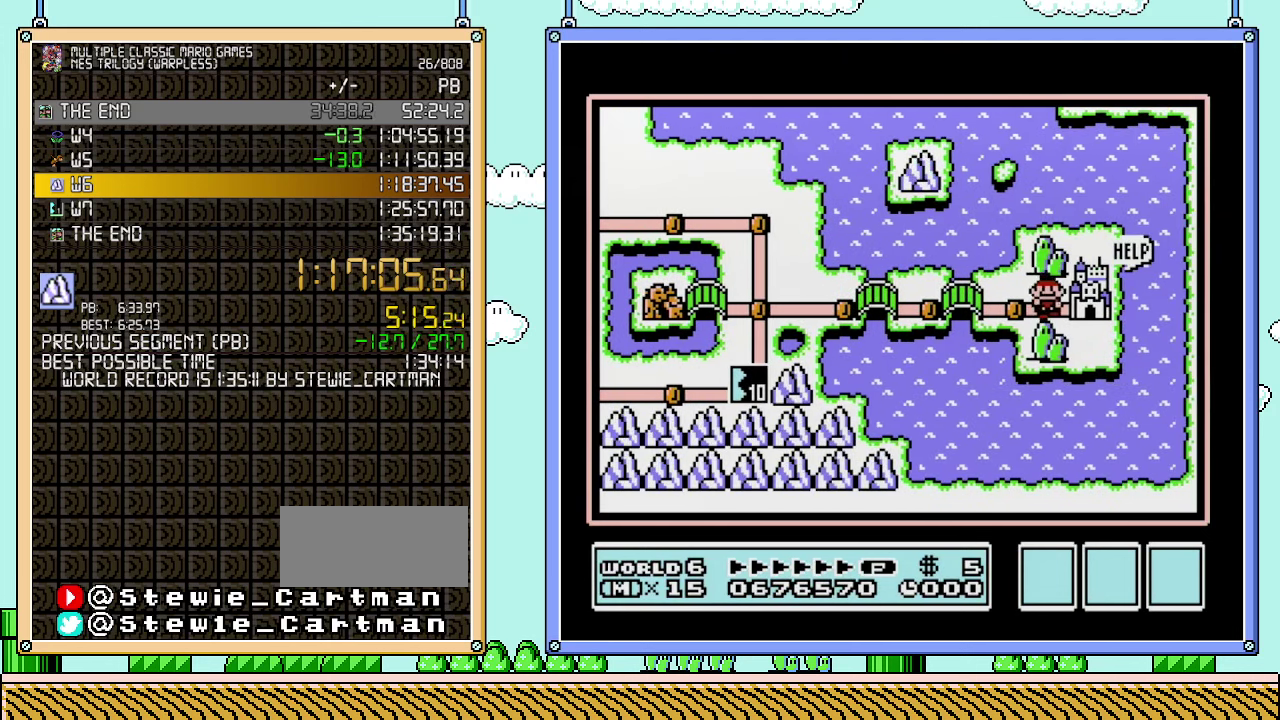
{"buttons": ["DPAD_RIGHT"], "events": []}
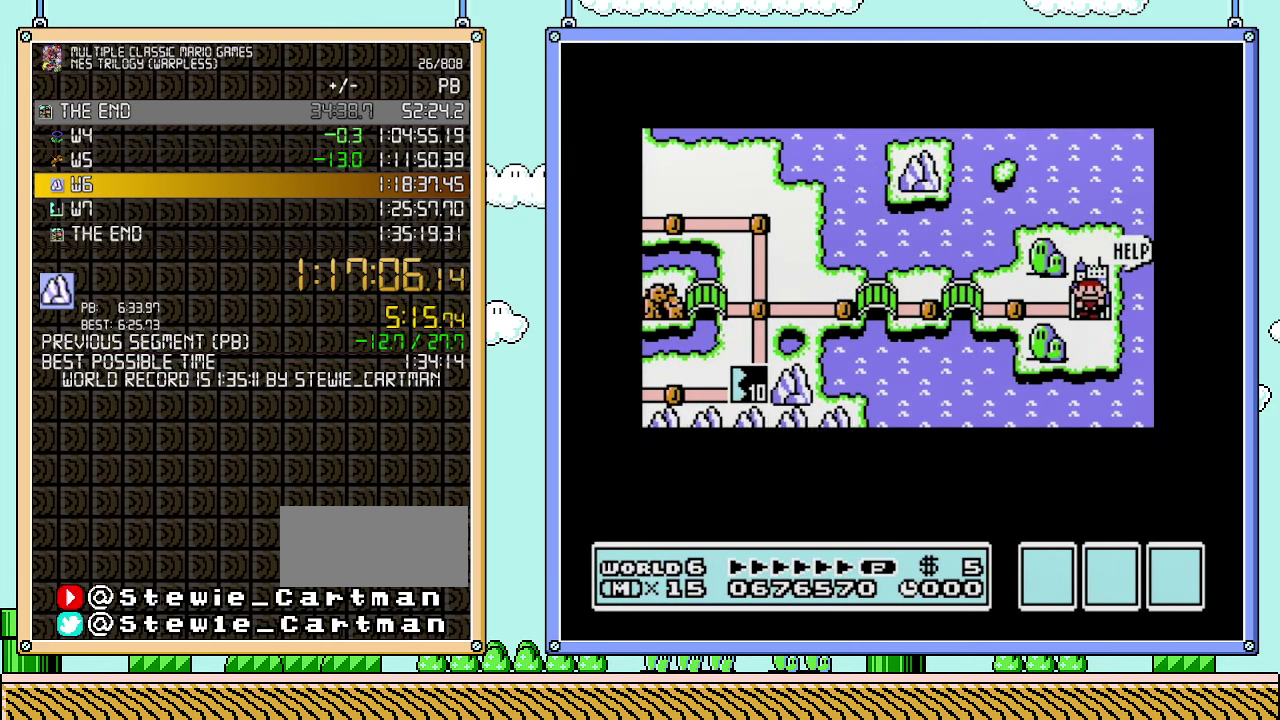
{"buttons": ["DPAD_RIGHT"], "events": []}
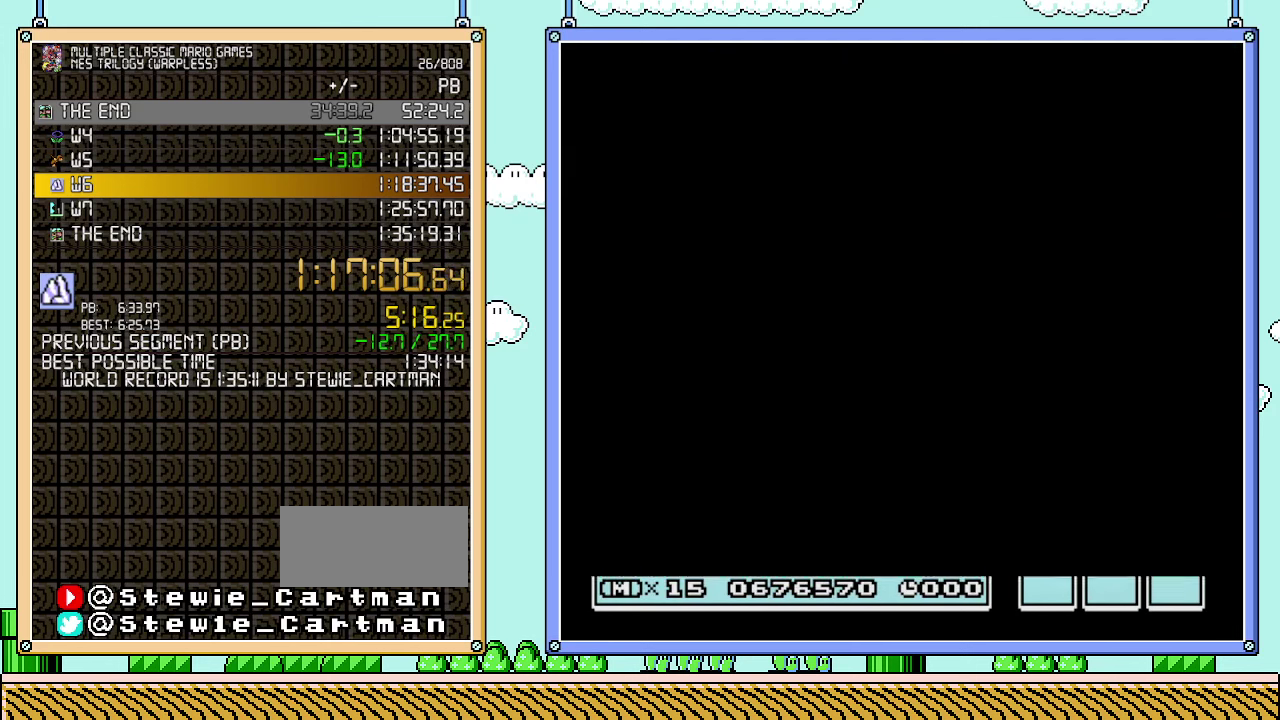
{"buttons": ["A"], "events": [[250, "DPAD_RIGHT", "up"], [350, "A", "down"], [417, "A", "up"], [483, "A", "down"]]}
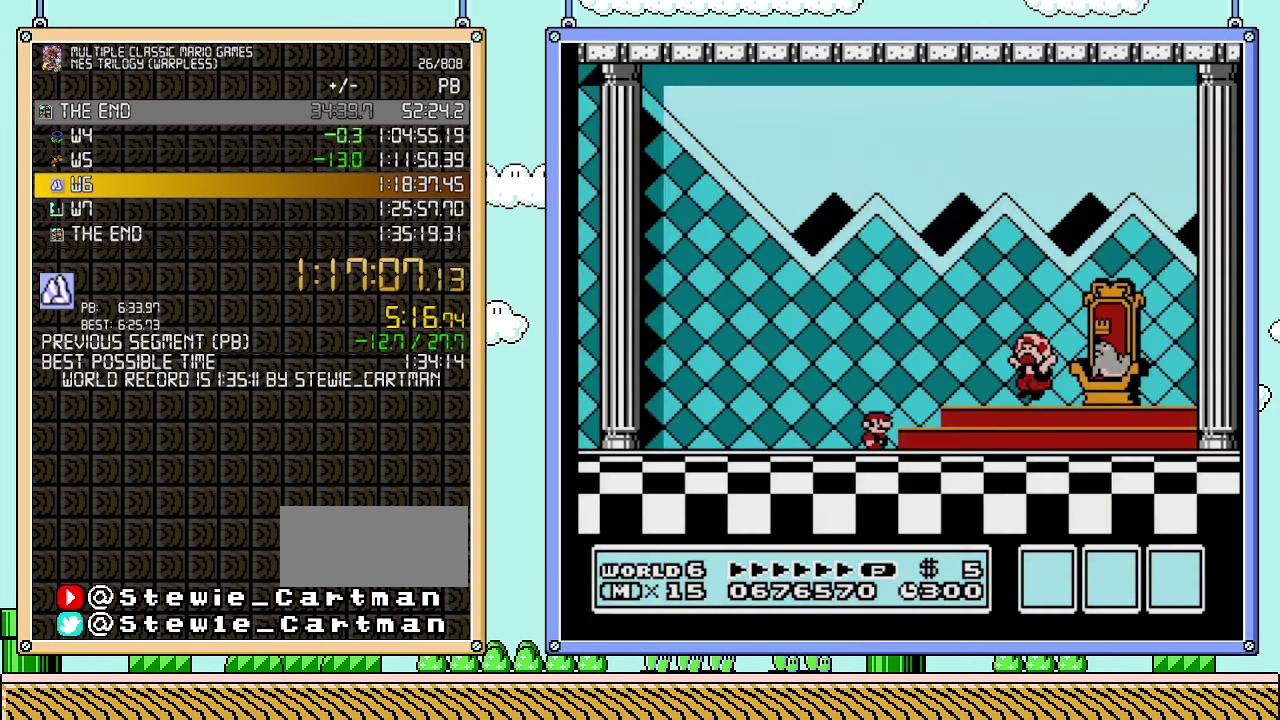
{"buttons": [], "events": [[33, "A", "up"], [100, "A", "down"], [283, "A", "up"], [350, "A", "down"], [450, "A", "up"]]}
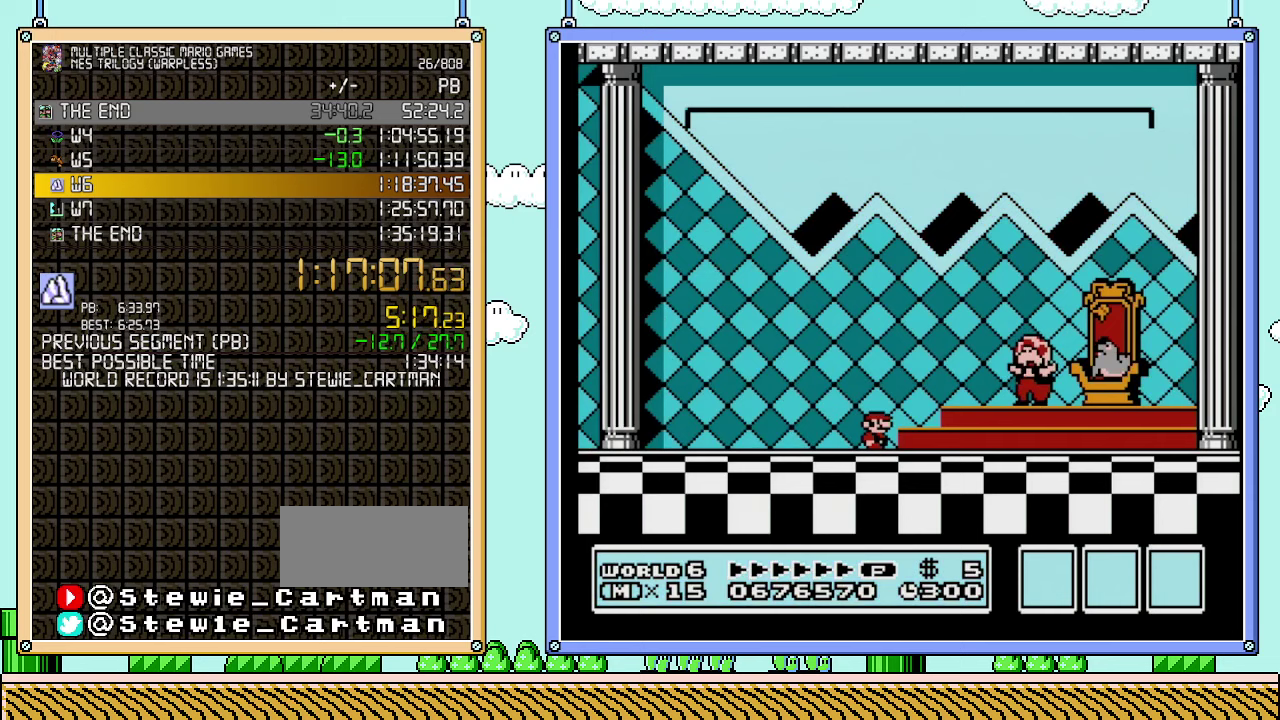
{"buttons": [], "events": []}
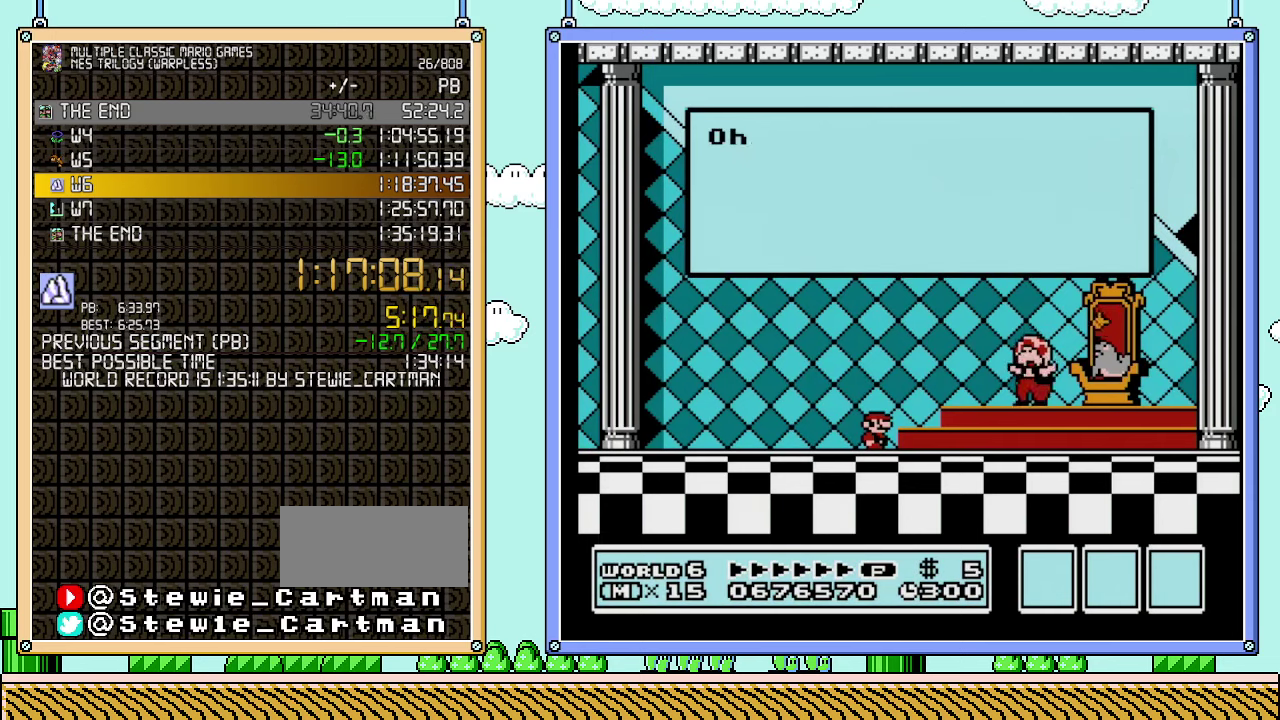
{"buttons": [], "events": []}
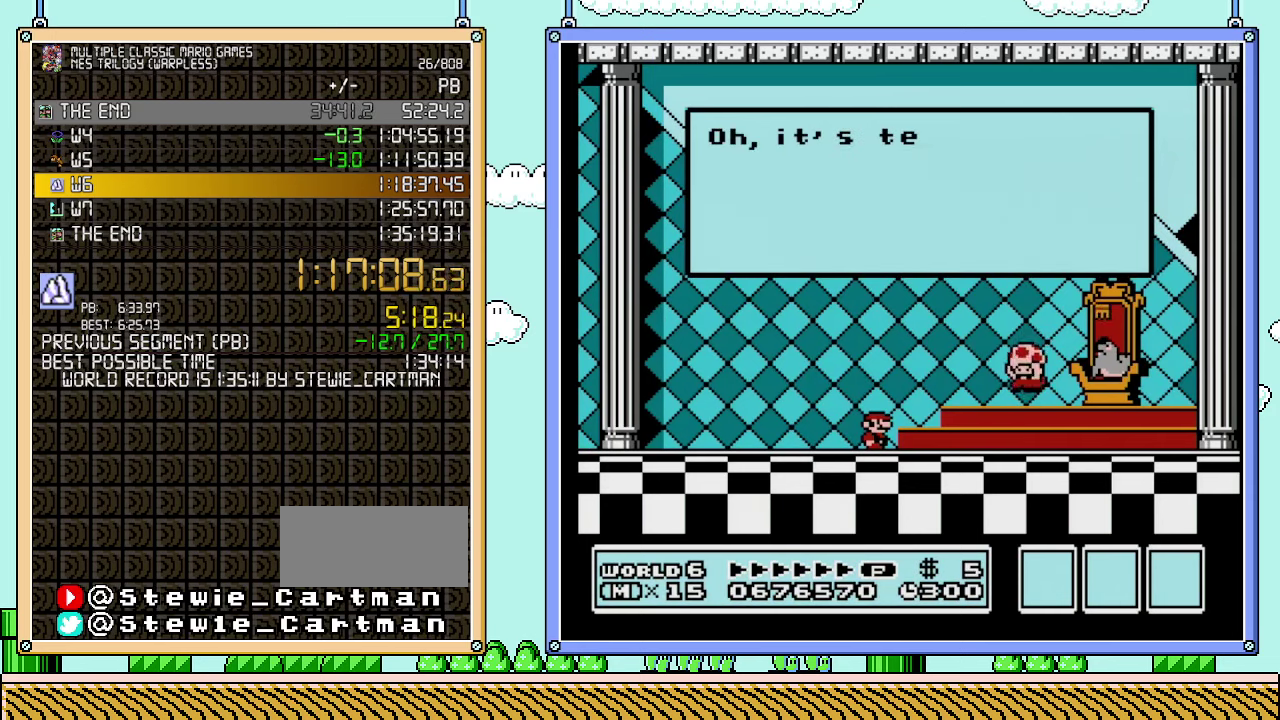
{"buttons": [], "events": []}
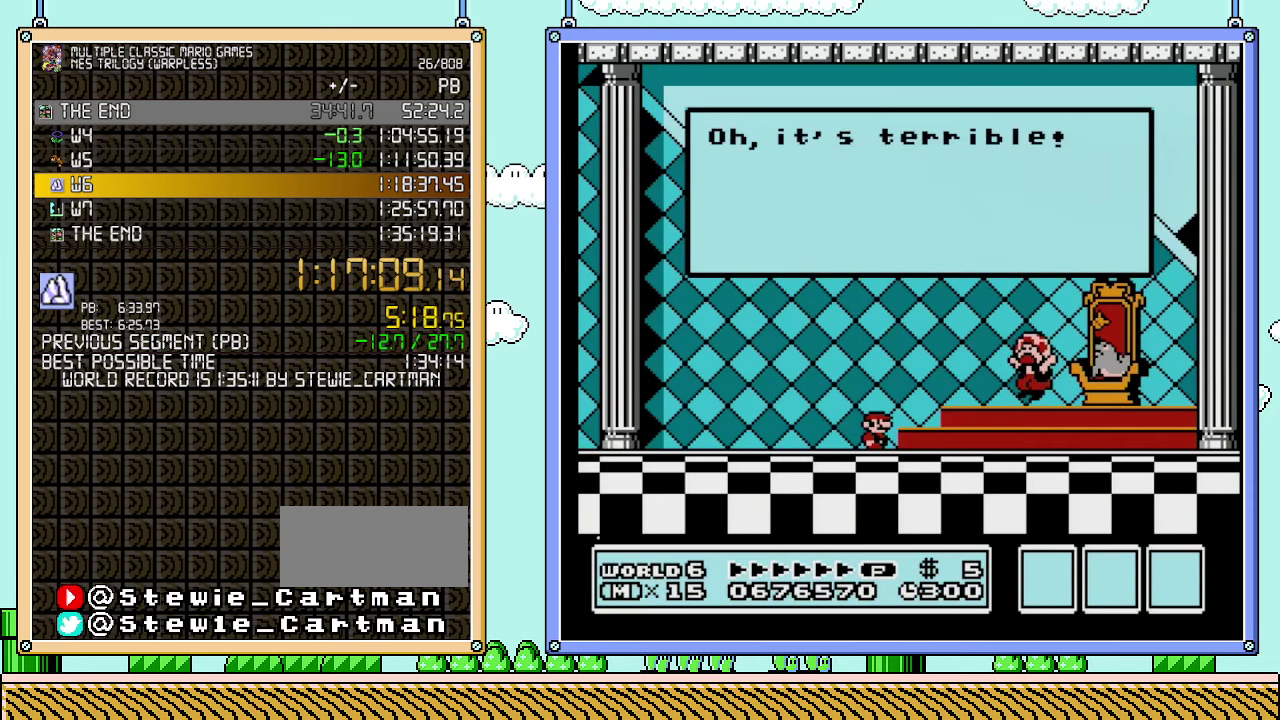
{"buttons": [], "events": []}
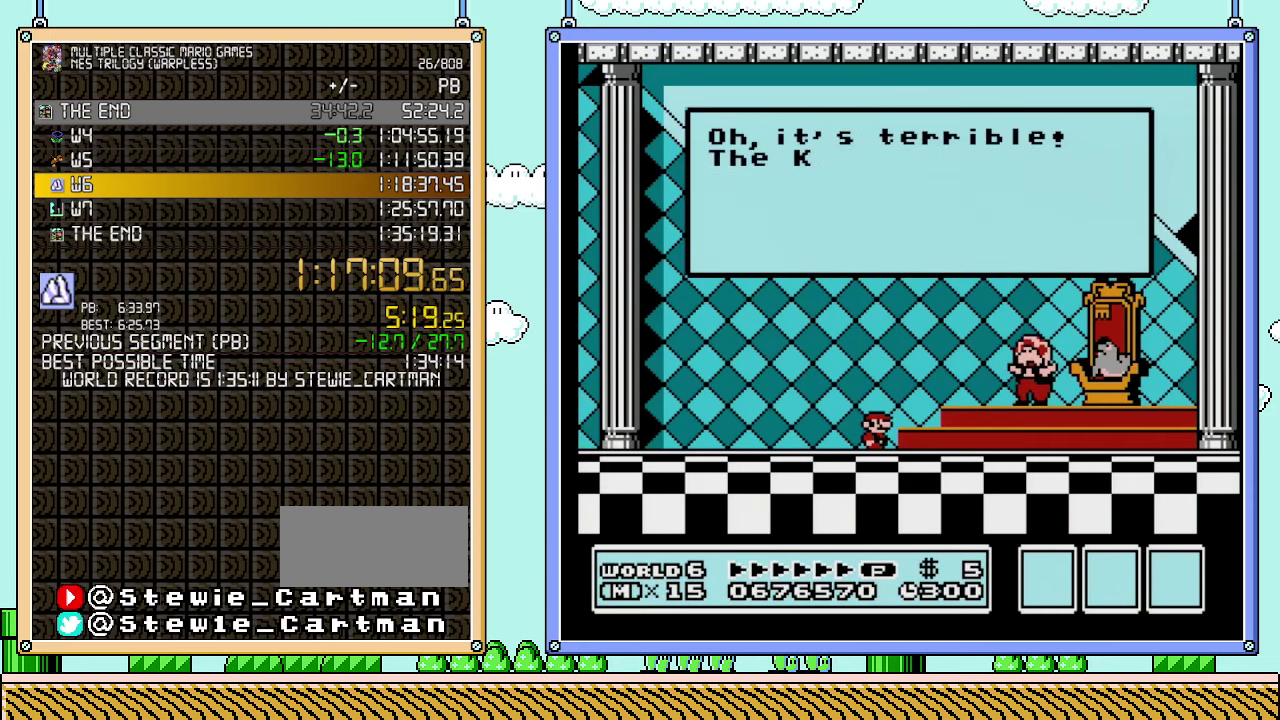
{"buttons": [], "events": []}
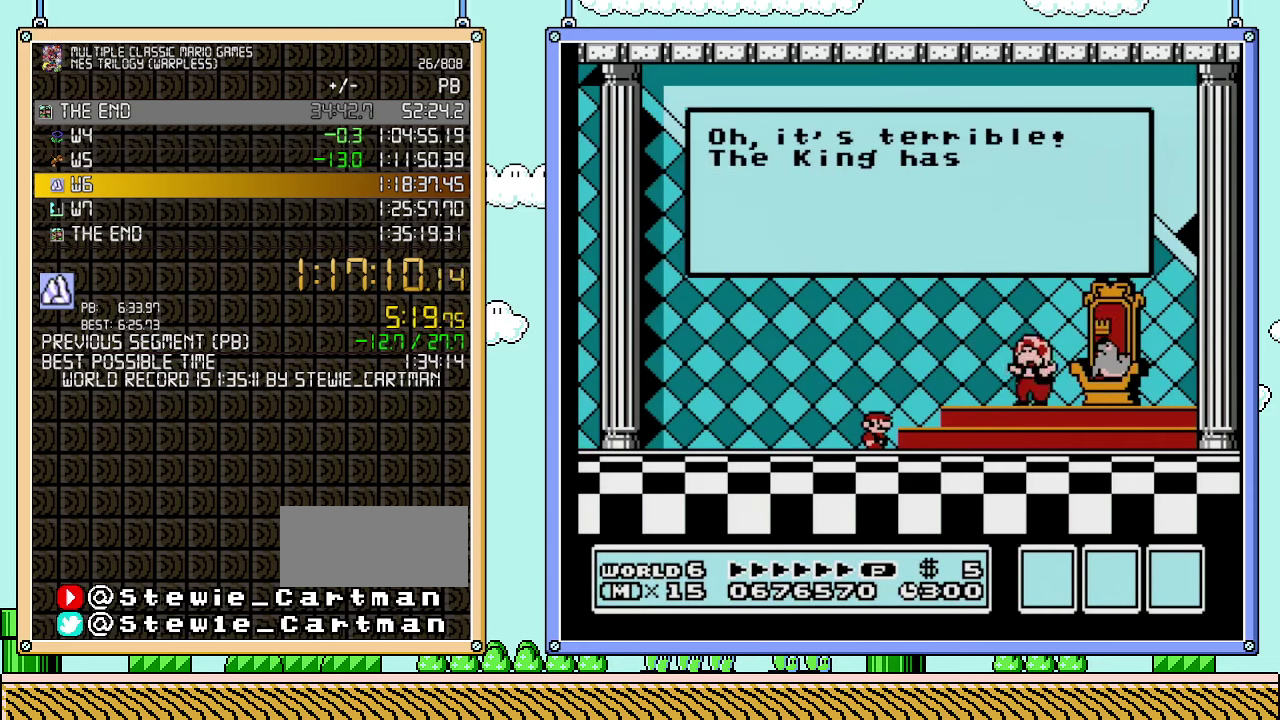
{"buttons": [], "events": []}
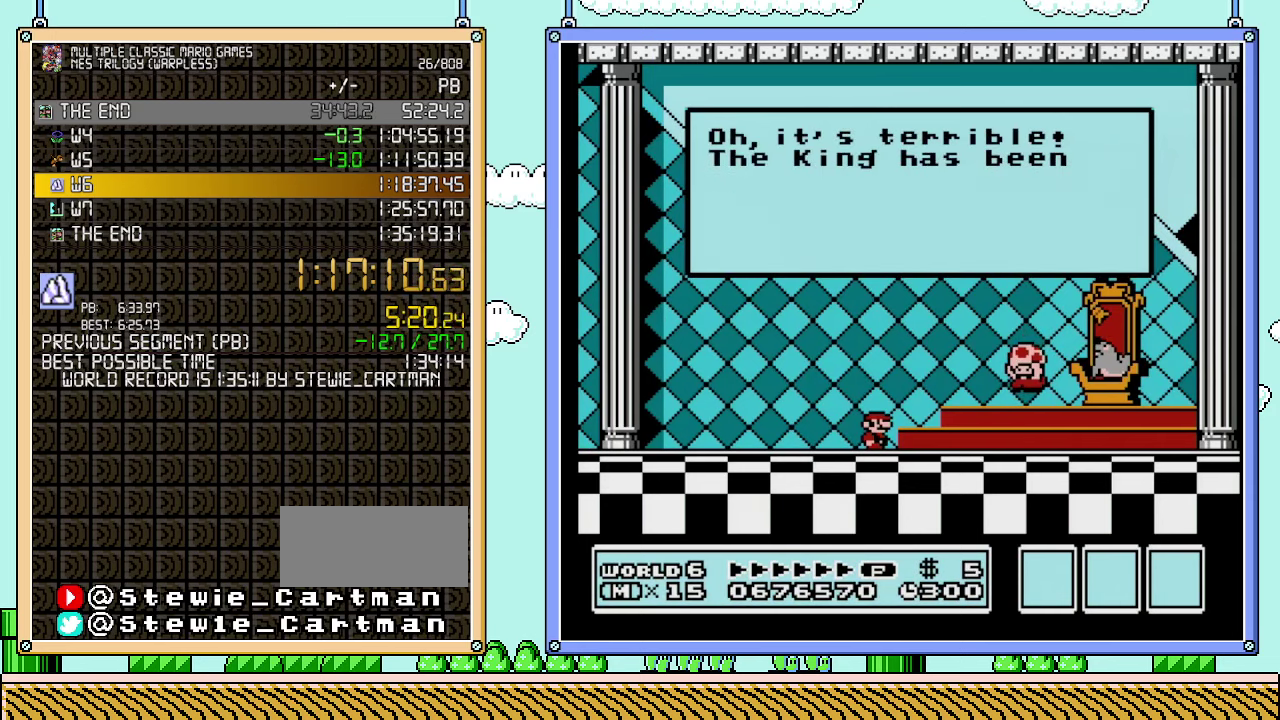
{"buttons": [], "events": []}
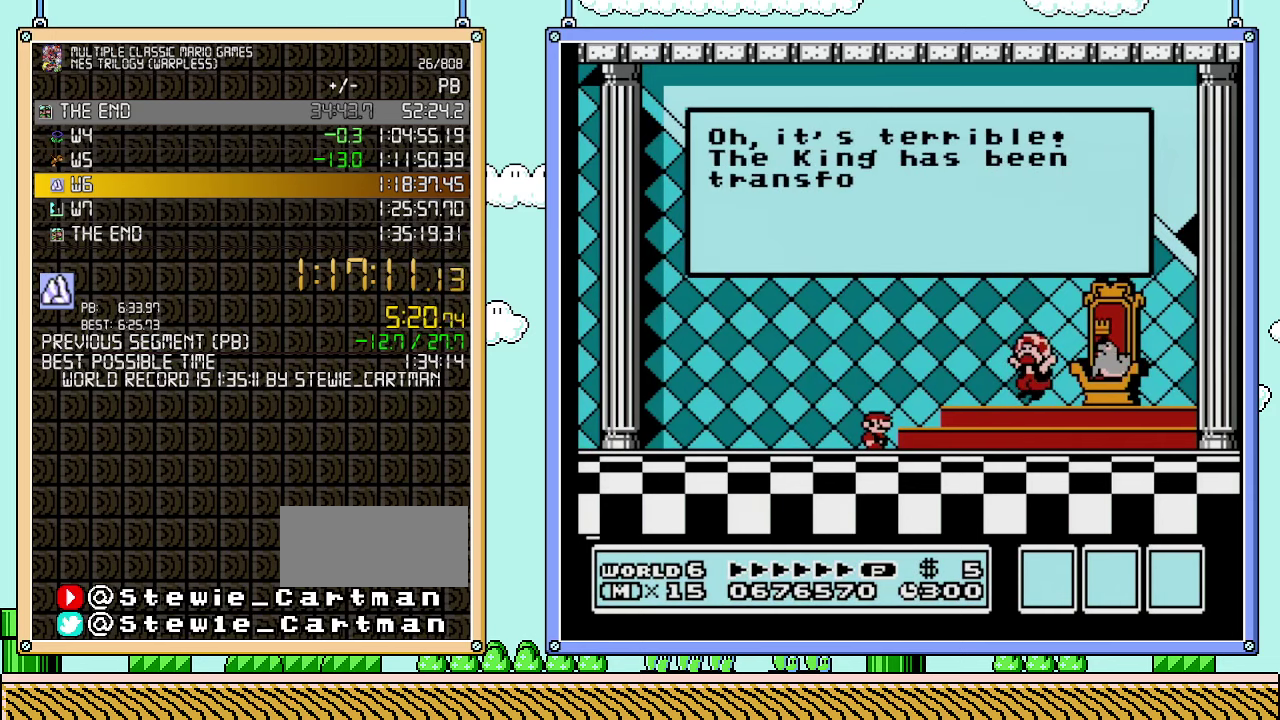
{"buttons": [], "events": []}
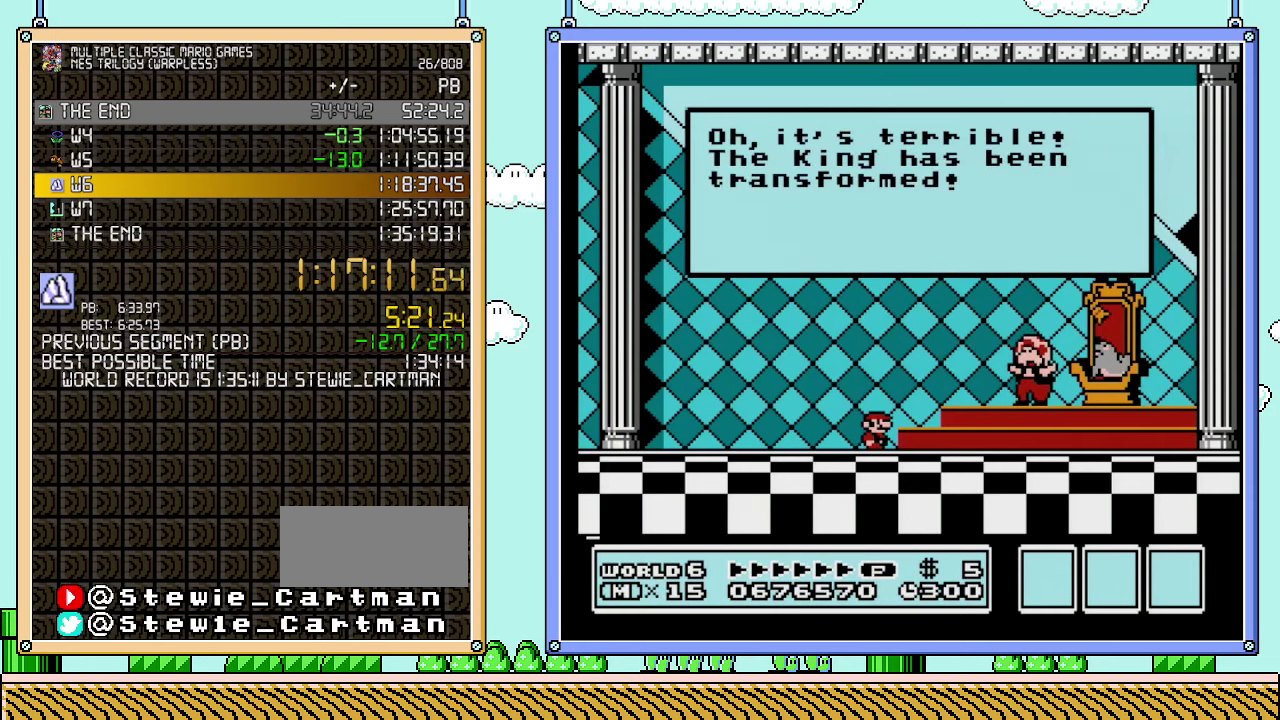
{"buttons": ["A"], "events": [[417, "A", "down"]]}
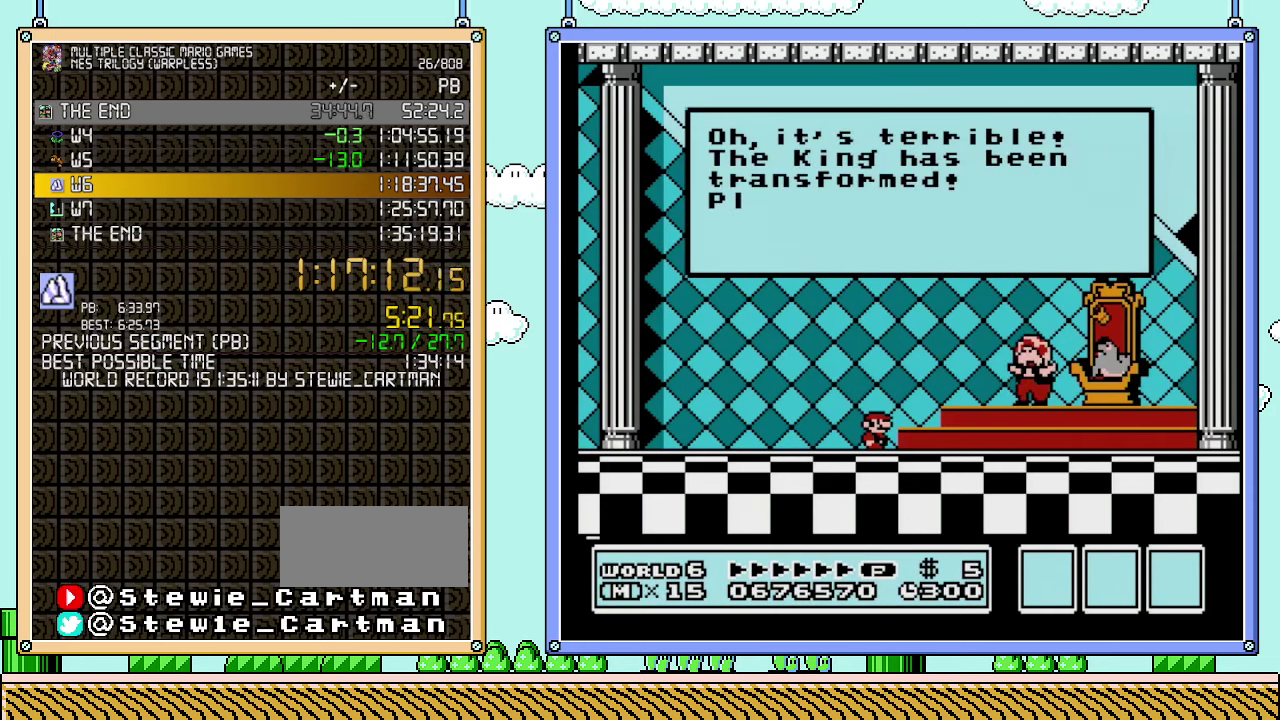
{"buttons": ["A"], "events": [[33, "A", "up"], [100, "A", "down"], [233, "A", "up"], [317, "A", "down"], [383, "A", "up"], [450, "A", "down"]]}
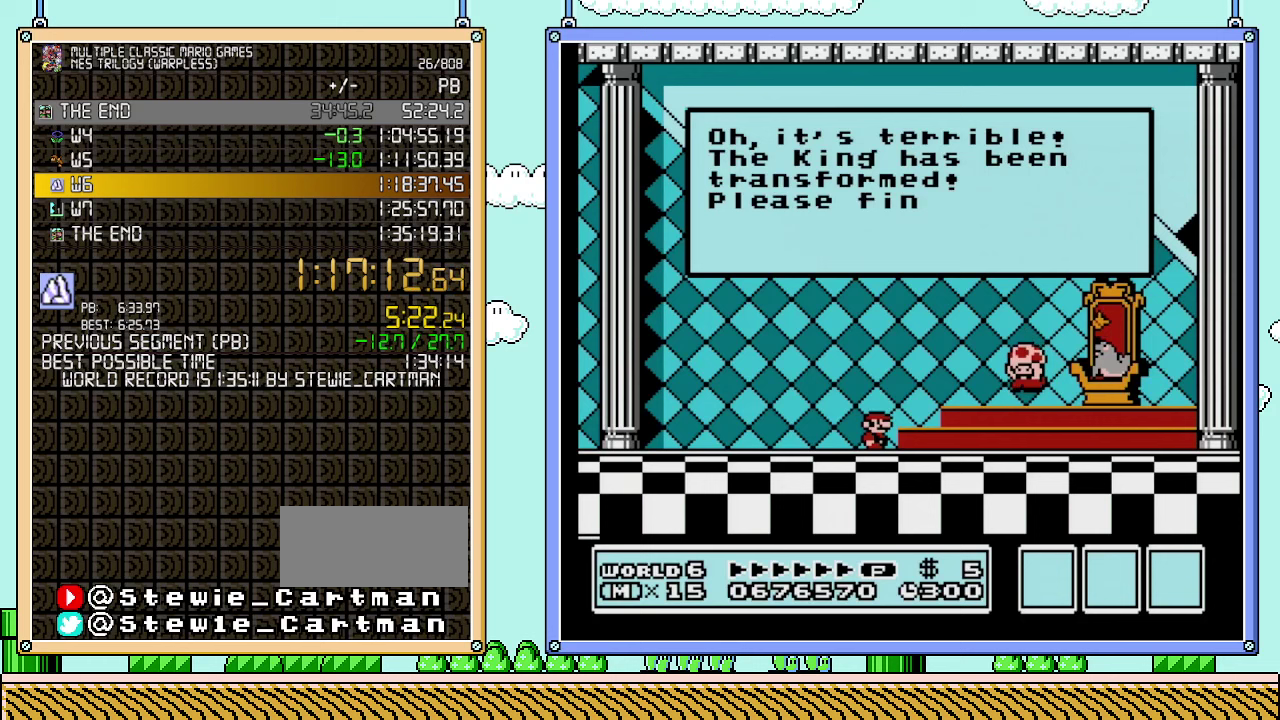
{"buttons": [], "events": [[50, "A", "up"], [133, "A", "down"], [200, "A", "up"], [283, "A", "down"], [350, "A", "up"], [417, "A", "down"], [500, "A", "up"]]}
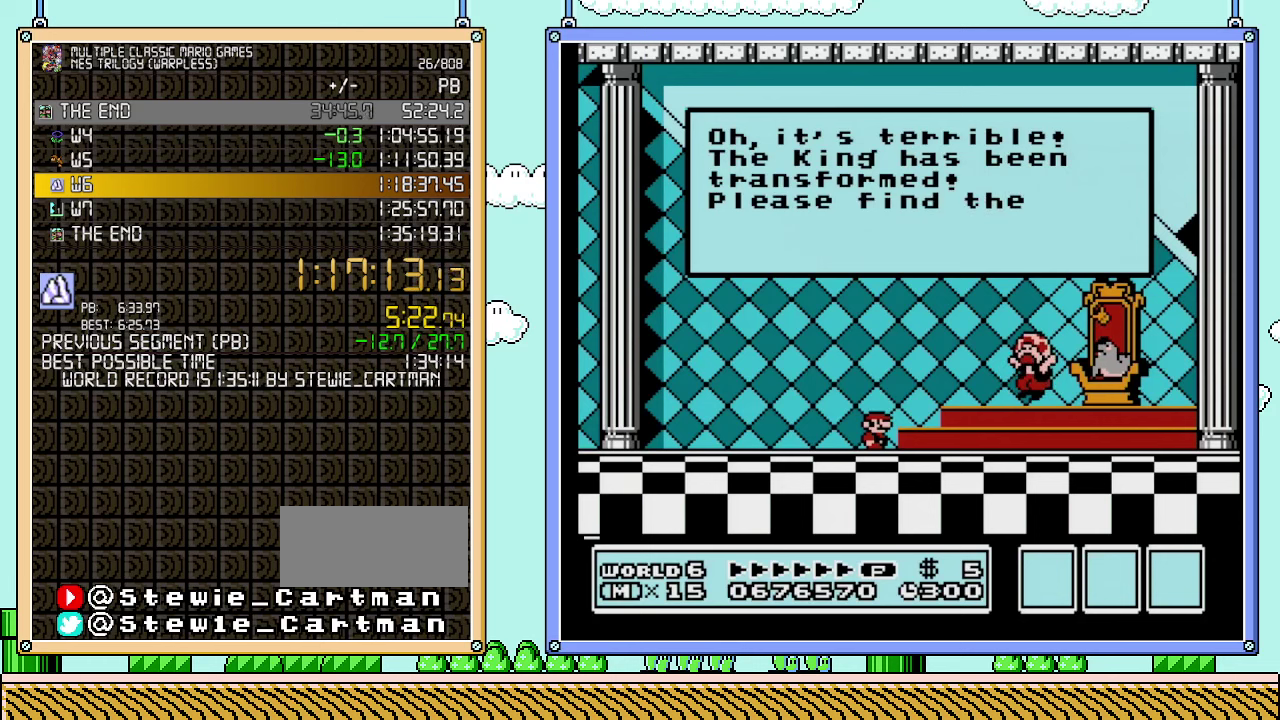
{"buttons": [], "events": [[67, "A", "down"], [167, "A", "up"], [233, "A", "down"], [350, "A", "up"], [417, "A", "down"], [483, "A", "up"]]}
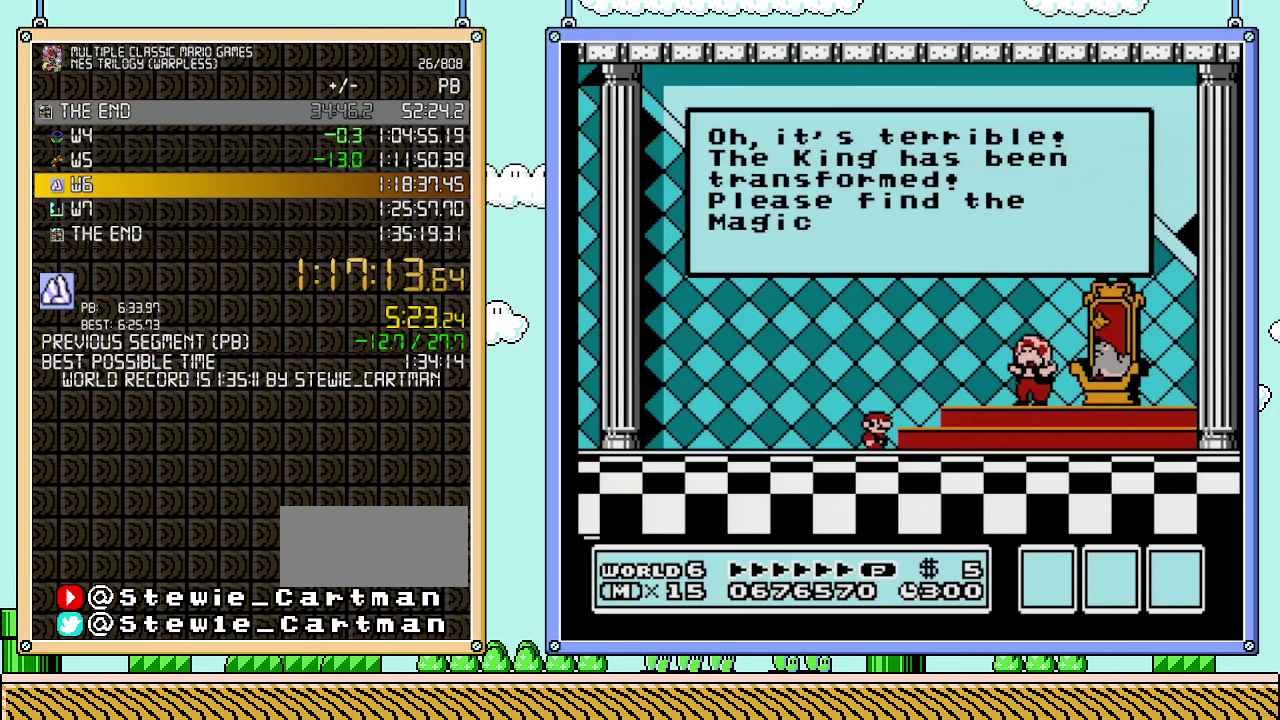
{"buttons": [], "events": [[67, "A", "down"], [167, "A", "up"], [233, "A", "down"], [350, "A", "up"], [417, "A", "down"], [483, "A", "up"]]}
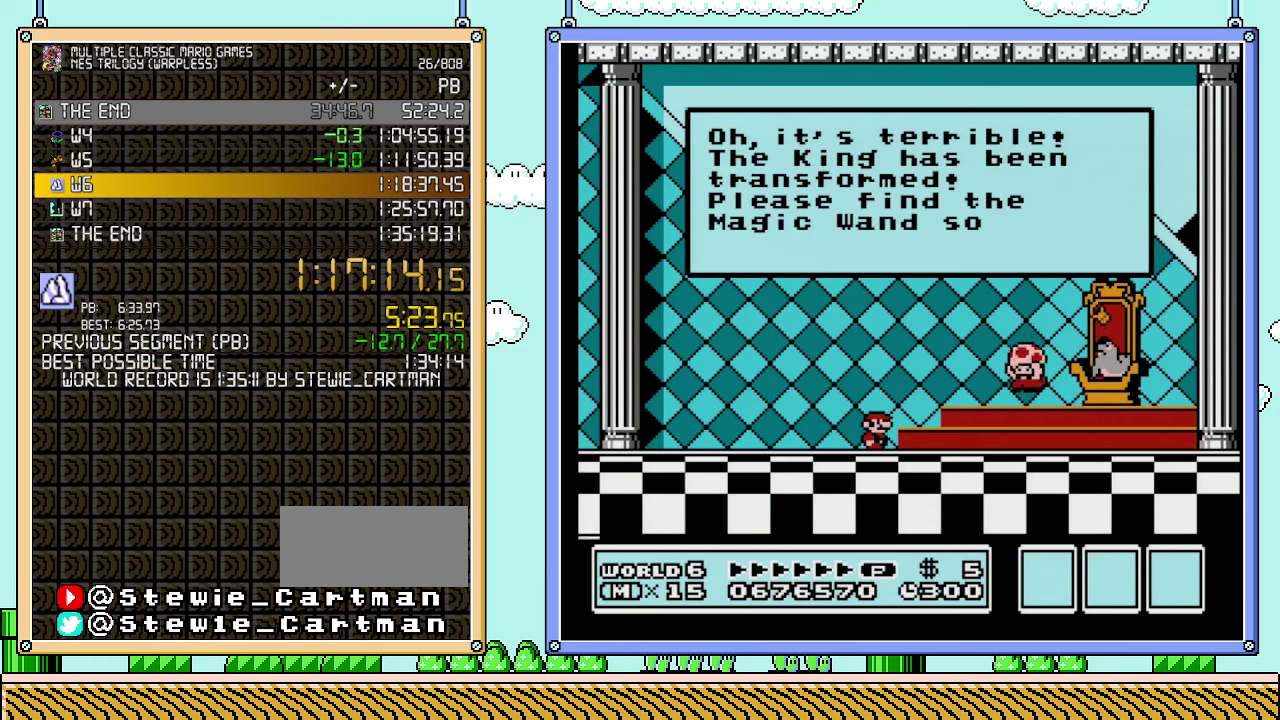
{"buttons": ["A"], "events": [[67, "A", "down"], [167, "A", "up"], [233, "A", "down"], [317, "A", "up"], [383, "A", "down"]]}
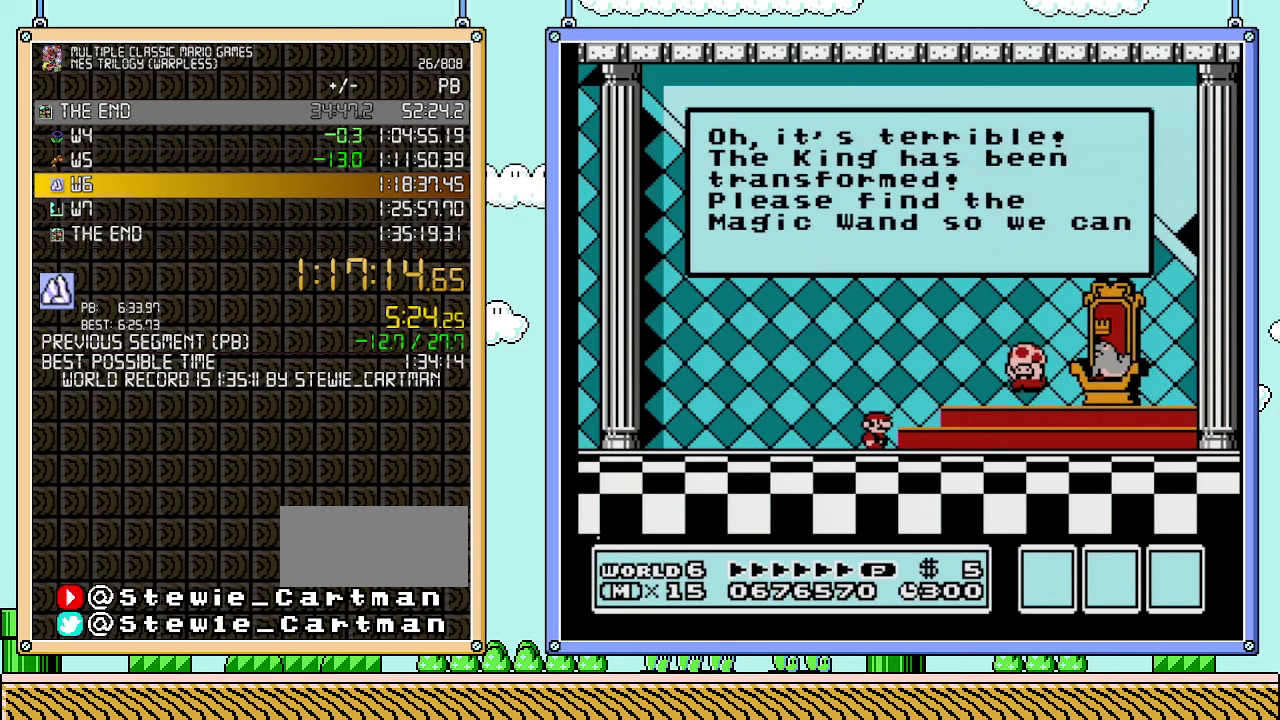
{"buttons": ["A"], "events": [[250, "A", "up"], [350, "A", "down"], [417, "A", "up"], [483, "A", "down"]]}
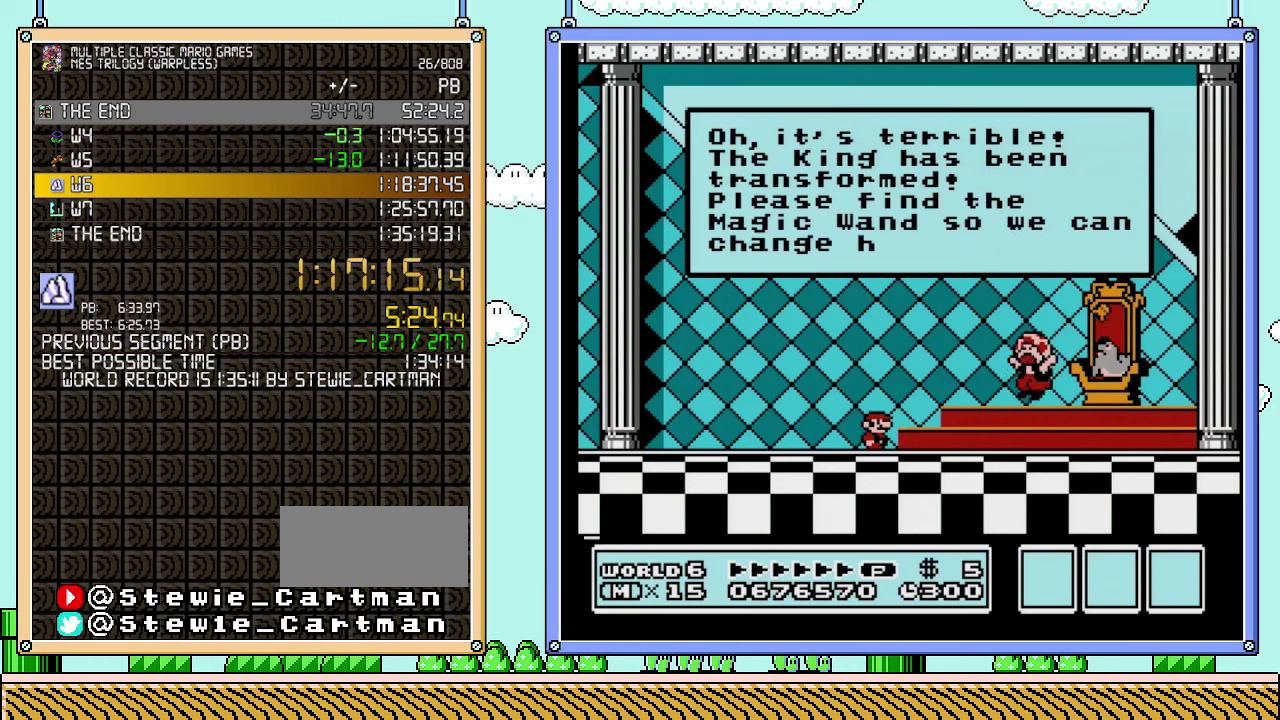
{"buttons": ["A"], "events": [[67, "A", "up"], [133, "A", "down"], [200, "A", "up"], [250, "A", "down"], [383, "A", "up"], [450, "A", "down"]]}
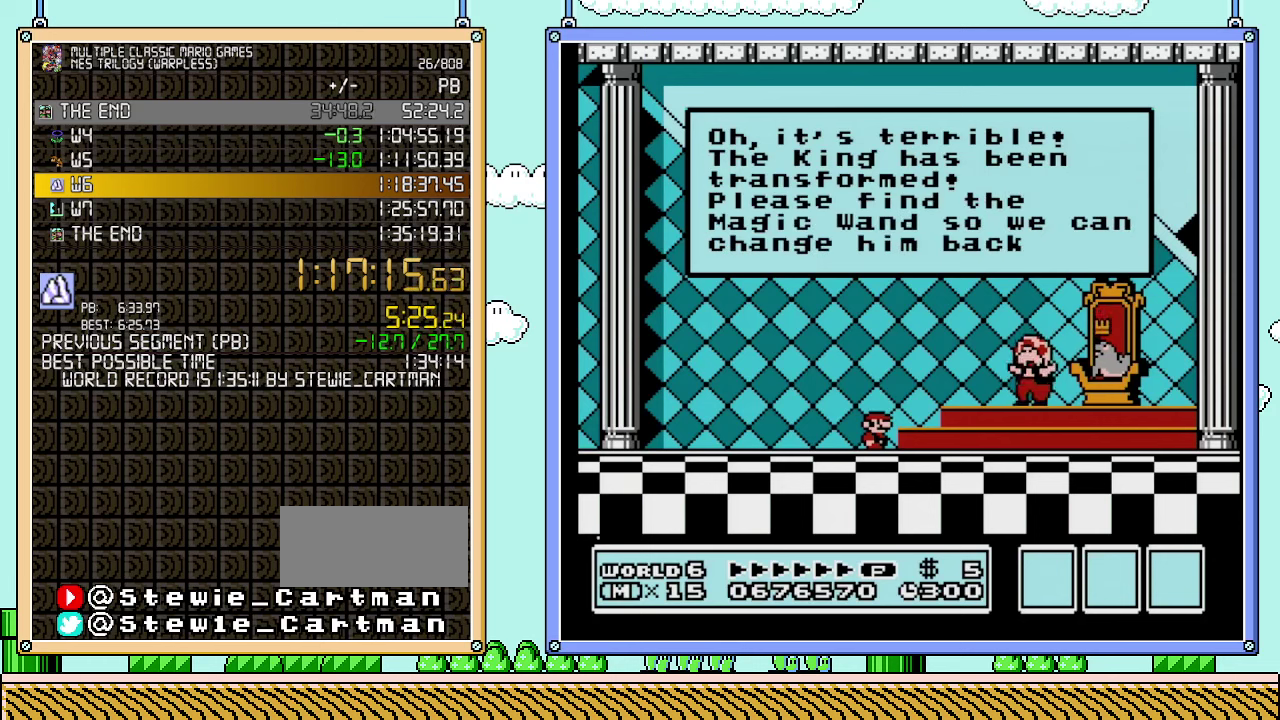
{"buttons": ["A"], "events": [[17, "A", "up"], [100, "A", "down"], [167, "A", "up"], [233, "A", "down"], [283, "A", "up"], [383, "A", "down"]]}
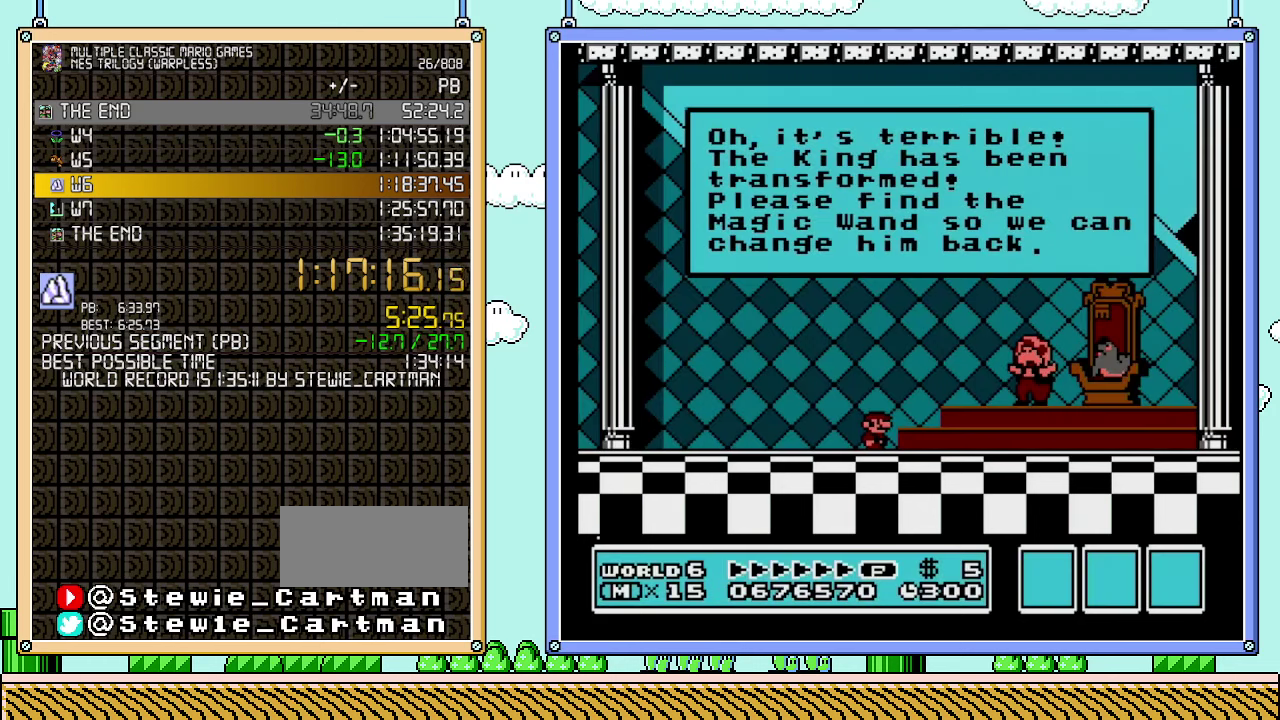
{"buttons": [], "events": [[67, "A", "up"]]}